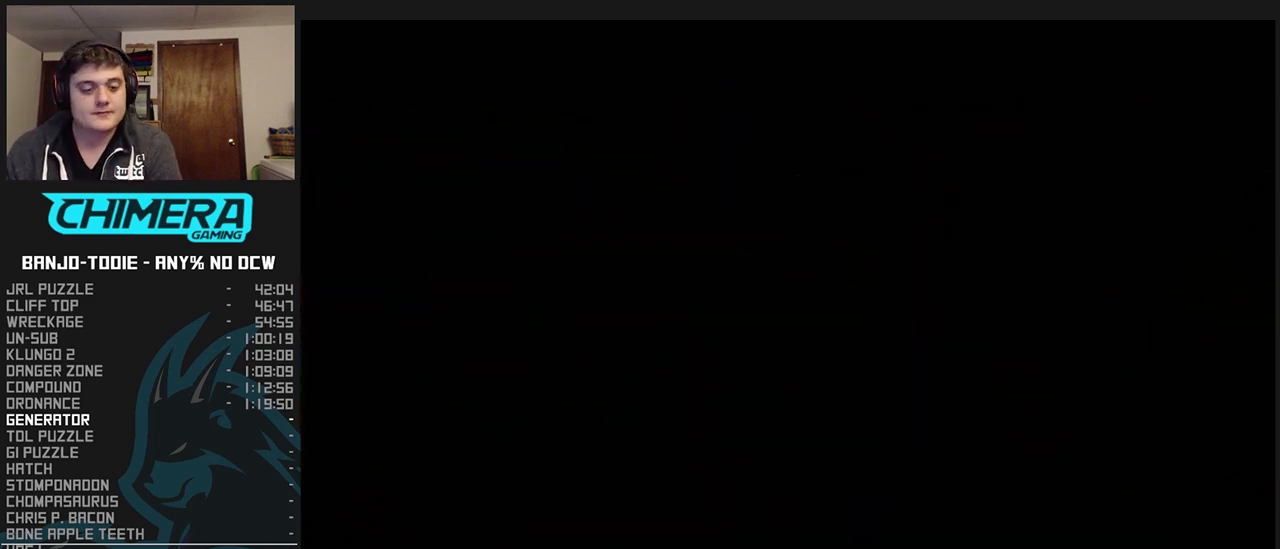
Gameplay with a controller (Nintendo layout); each line is a JSON object with the inputs held at the frame after it. "events" lists button and stick changes between this image and that frame as [ms after this image, input, new state], when the widget could be followed in between. Not read: L3 R3.
{"buttons": ["L1", "Z"], "left_stick": "left", "events": []}
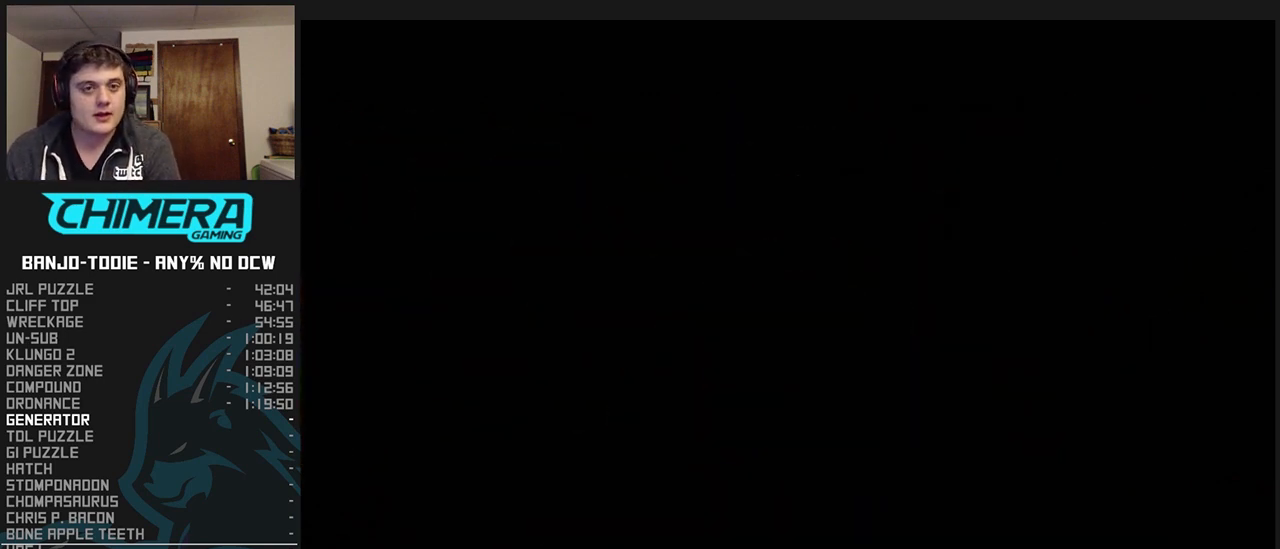
{"buttons": ["L1", "Z"], "left_stick": "left", "events": []}
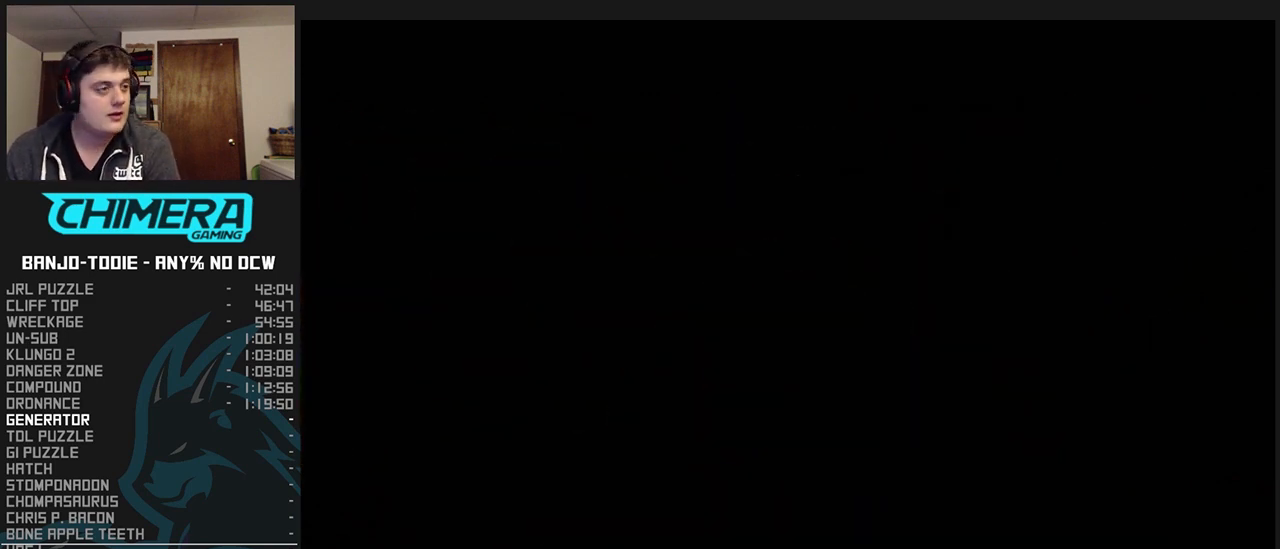
{"buttons": ["L1", "Z"], "left_stick": "up-left", "events": [[167, "left_stick", "up-left"]]}
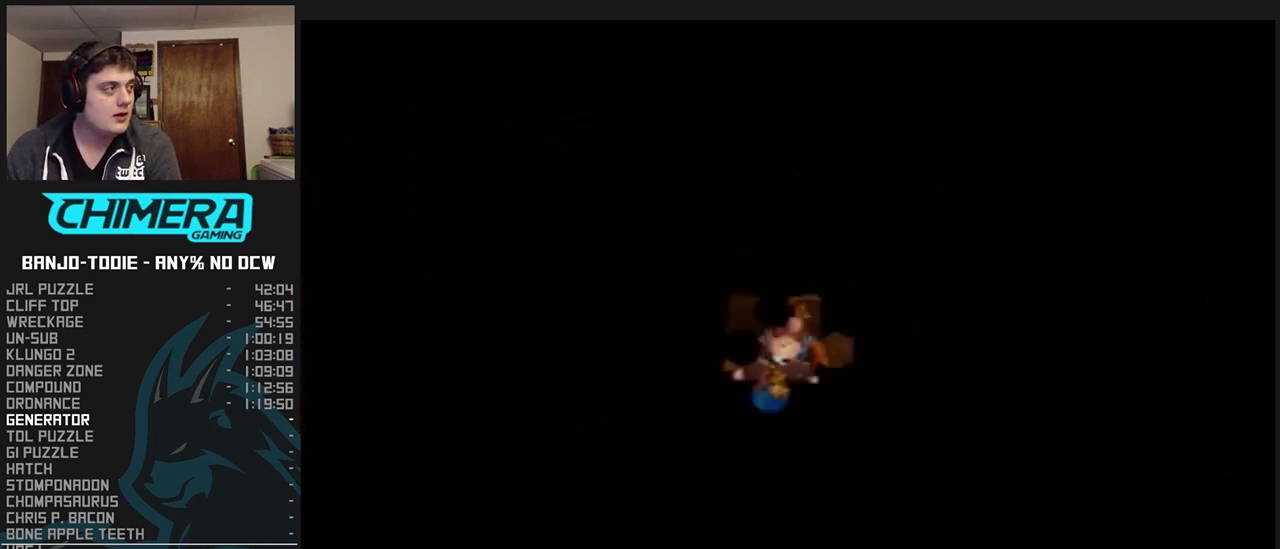
{"buttons": ["A", "L1", "Z"], "left_stick": "left", "events": [[300, "A", "down"], [333, "left_stick", "left"]]}
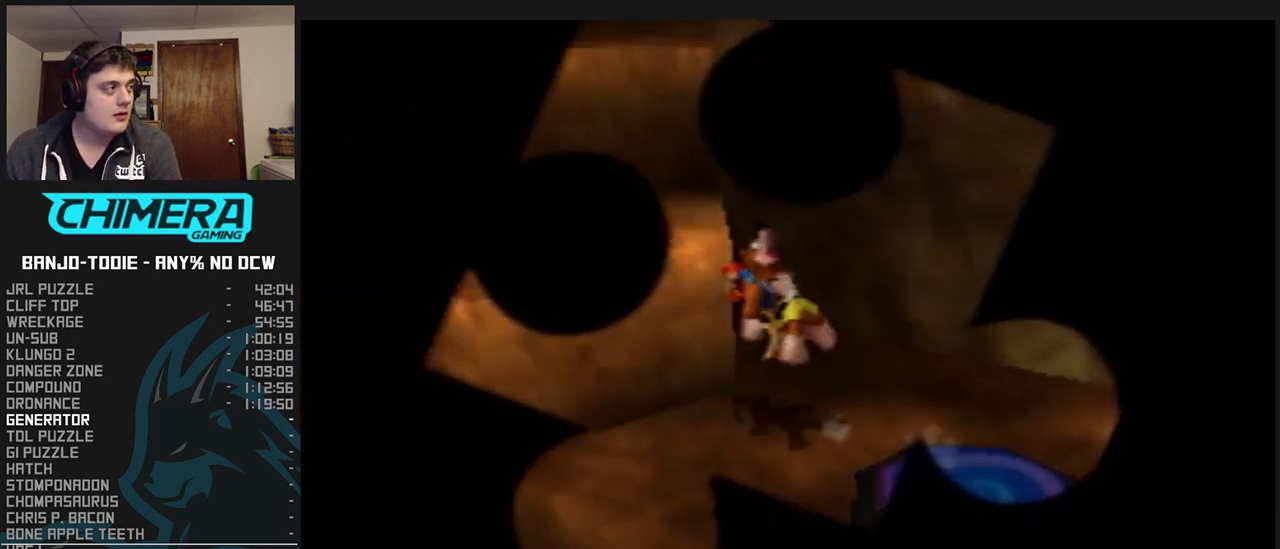
{"buttons": ["L1", "Z"], "left_stick": "up-left", "events": [[233, "A", "up"], [367, "left_stick", "up-left"]]}
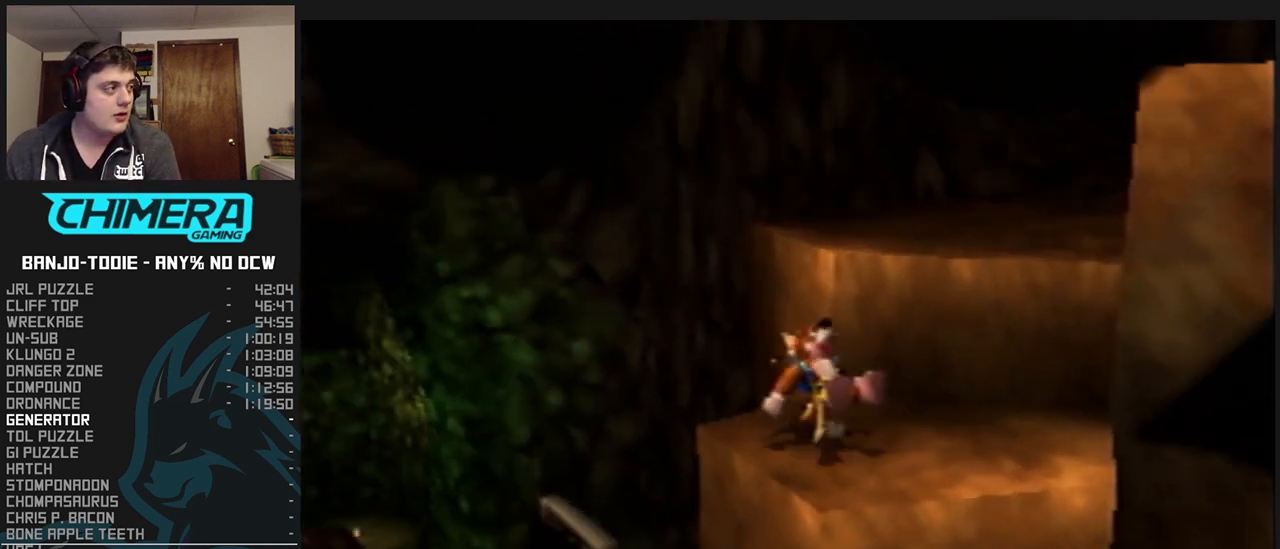
{"buttons": ["A", "L1", "Z"], "left_stick": "up", "events": [[33, "A", "down"], [233, "left_stick", "up"]]}
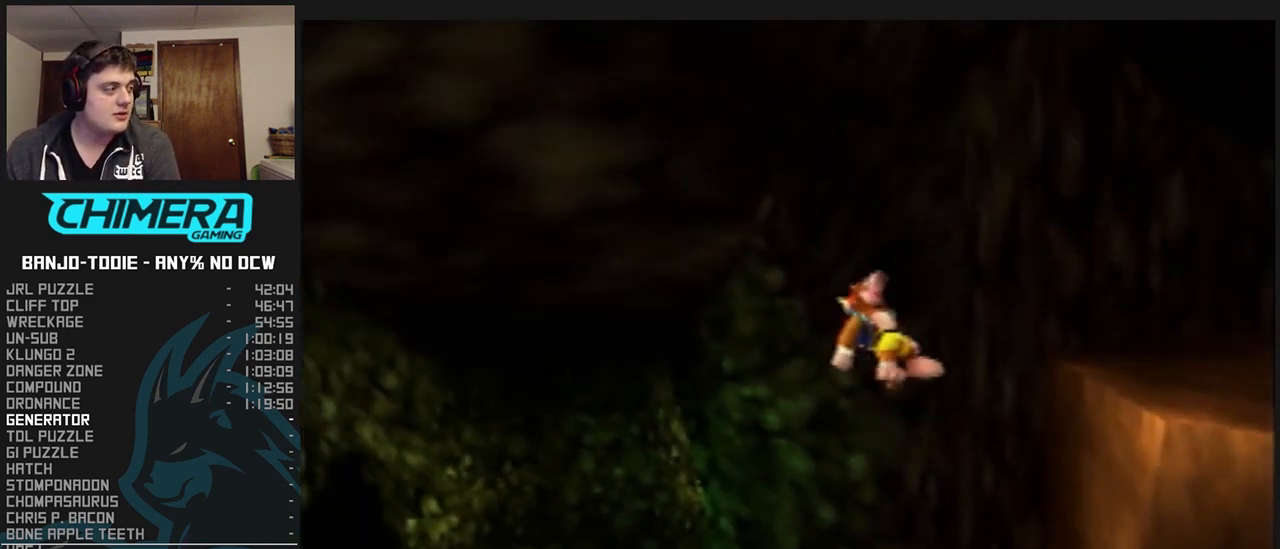
{"buttons": ["A", "L1"], "left_stick": "up", "events": [[200, "Z", "up"]]}
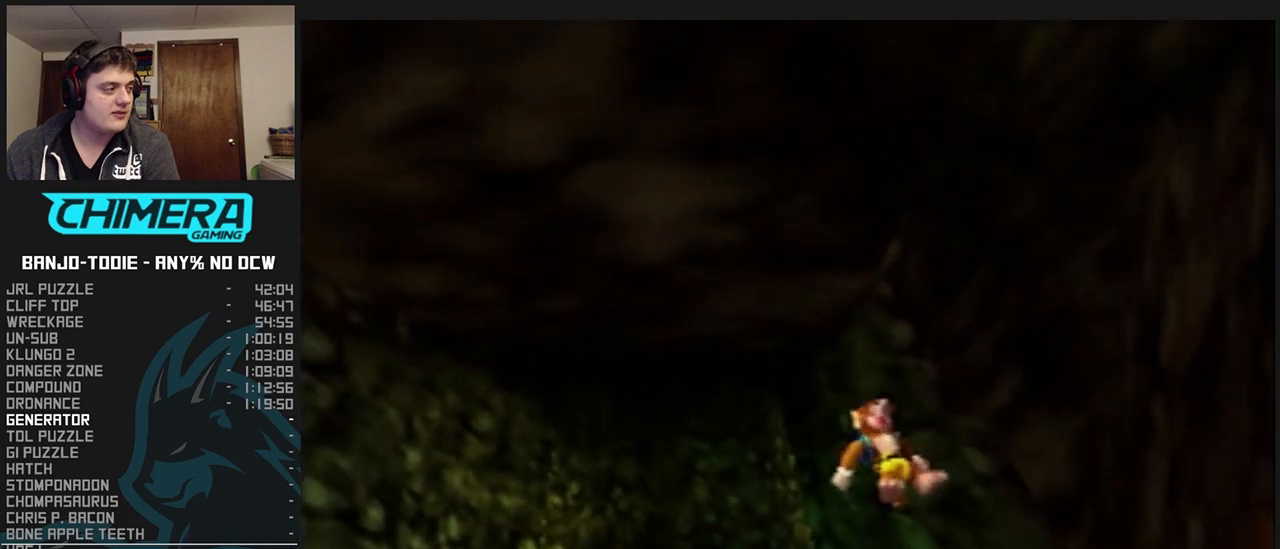
{"buttons": ["A", "L1"], "left_stick": "up", "events": []}
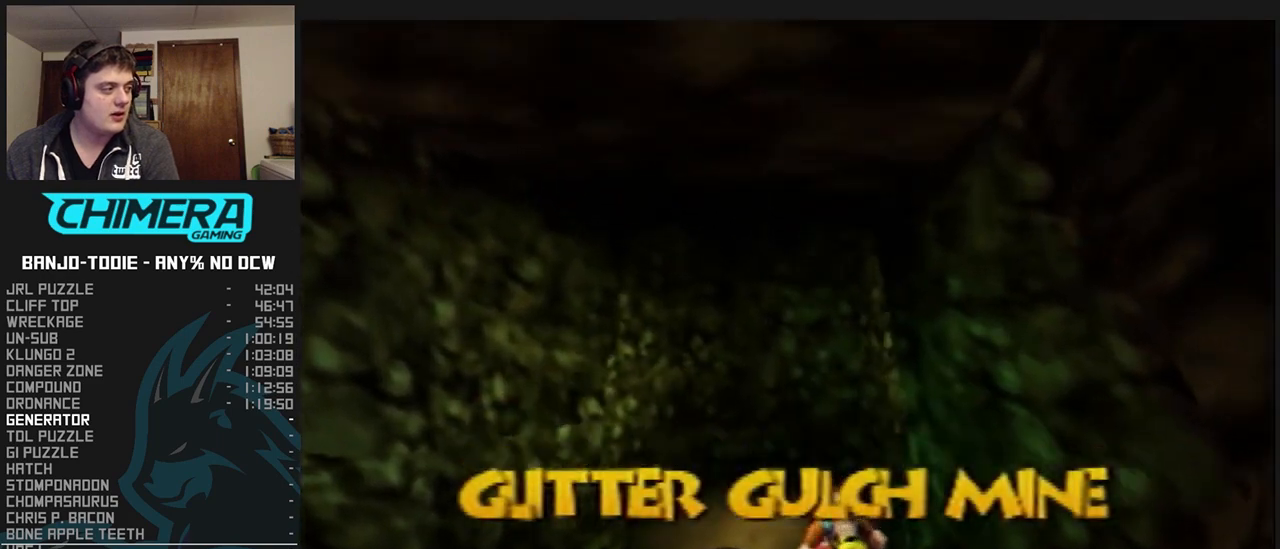
{"buttons": ["L1"], "left_stick": "up", "events": [[67, "A", "up"], [300, "A", "down"], [367, "A", "up"], [400, "A", "down"], [467, "A", "up"]]}
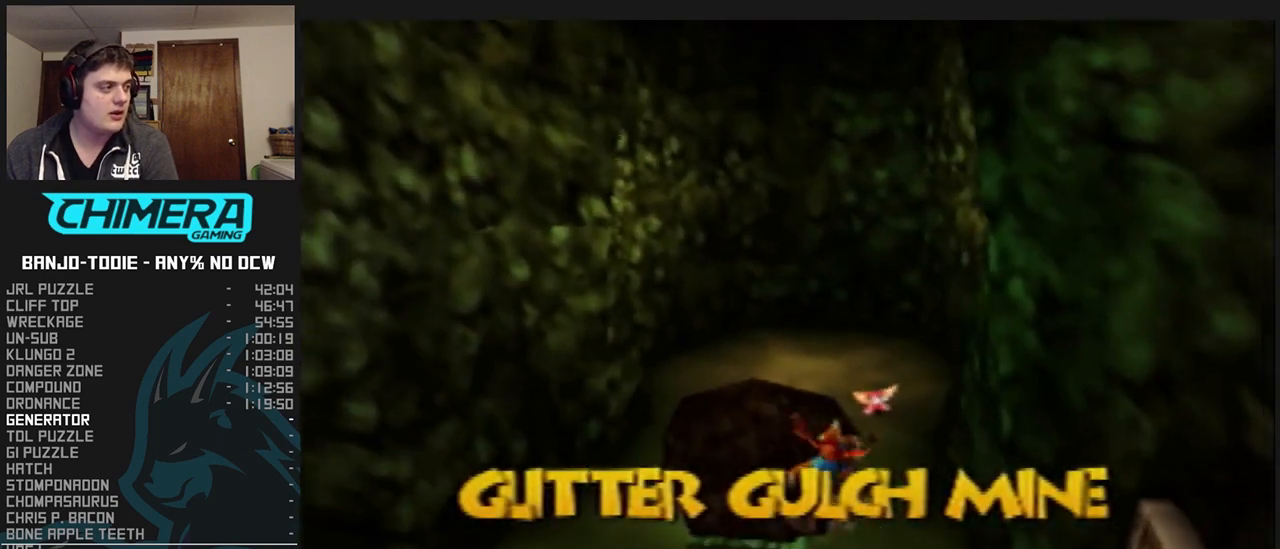
{"buttons": ["L1"], "left_stick": "up", "events": [[33, "A", "down"], [300, "A", "up"]]}
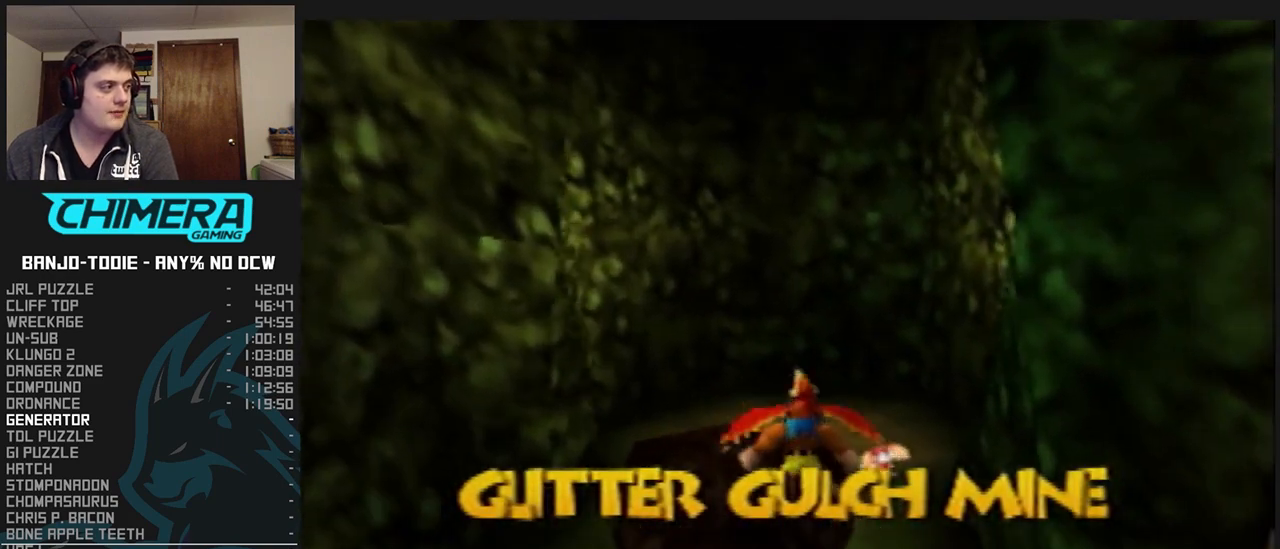
{"buttons": ["L1", "Z"], "left_stick": "up", "events": [[200, "Z", "down"]]}
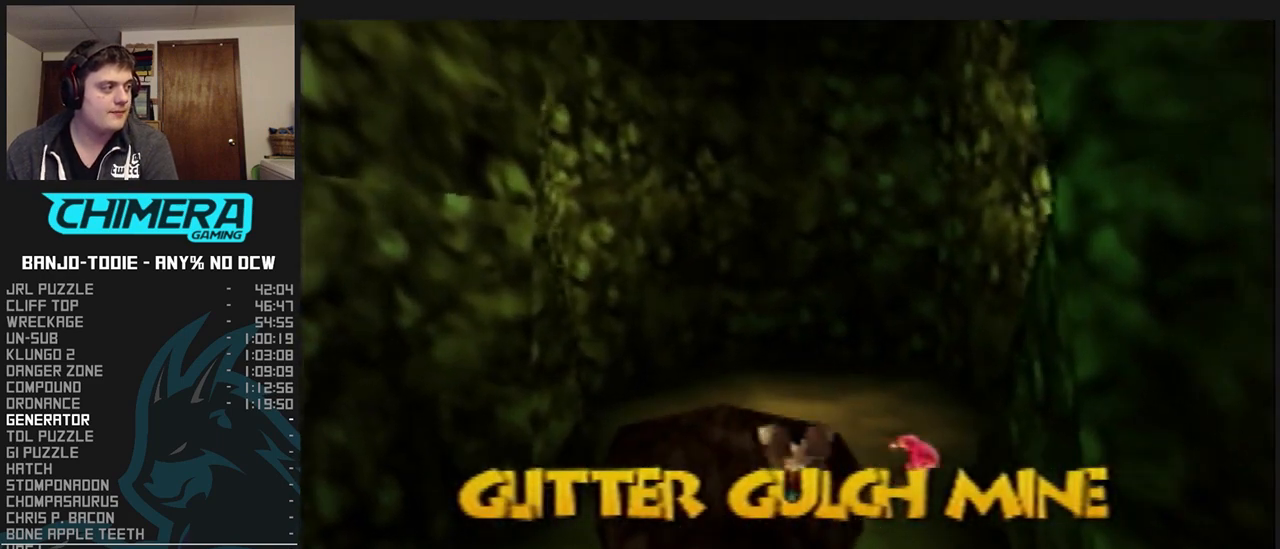
{"buttons": ["L1", "Z"], "left_stick": "up", "events": []}
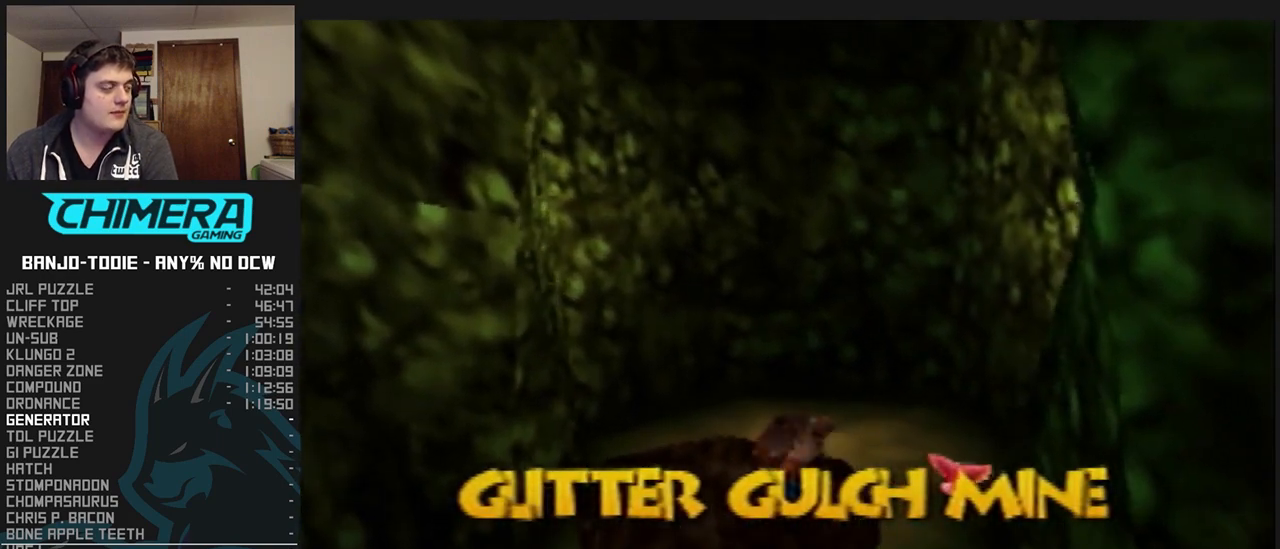
{"buttons": ["L1"], "left_stick": "up-right", "events": [[33, "left_stick", "center"], [367, "Z", "up"], [400, "left_stick", "up-right"]]}
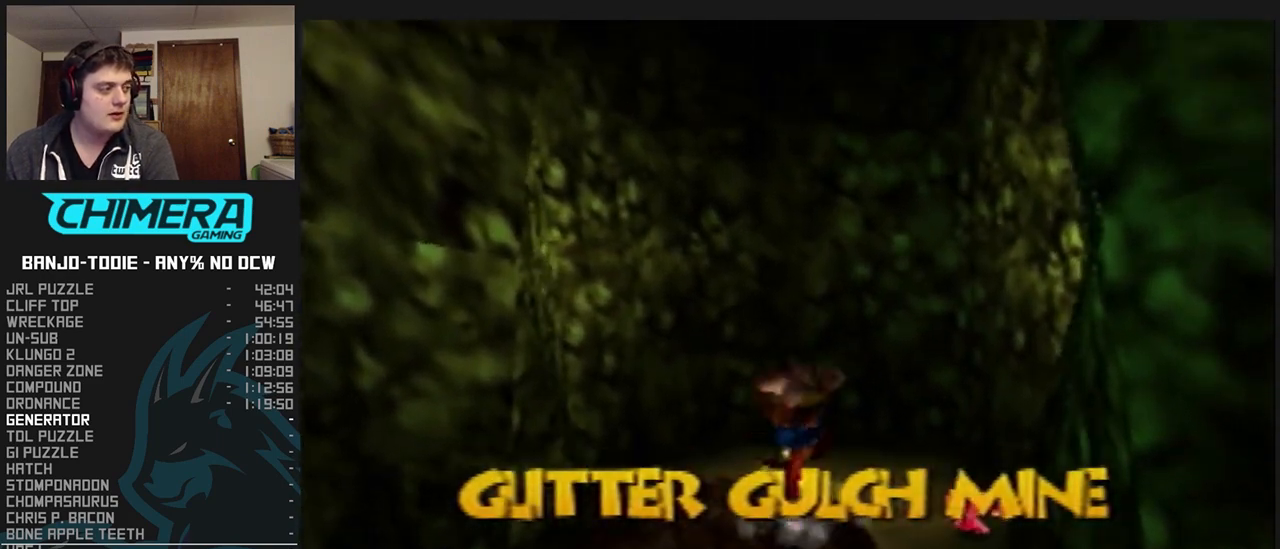
{"buttons": ["L1"], "left_stick": "up-right", "events": [[300, "R1", "down"], [333, "R1", "up"]]}
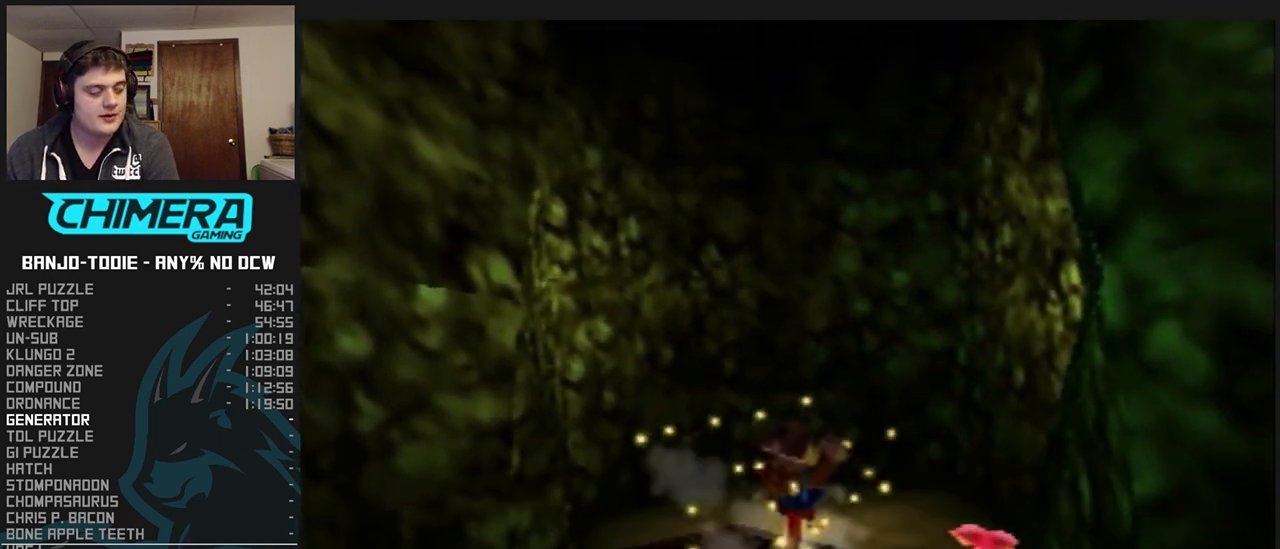
{"buttons": ["L1"], "left_stick": "up-right", "events": []}
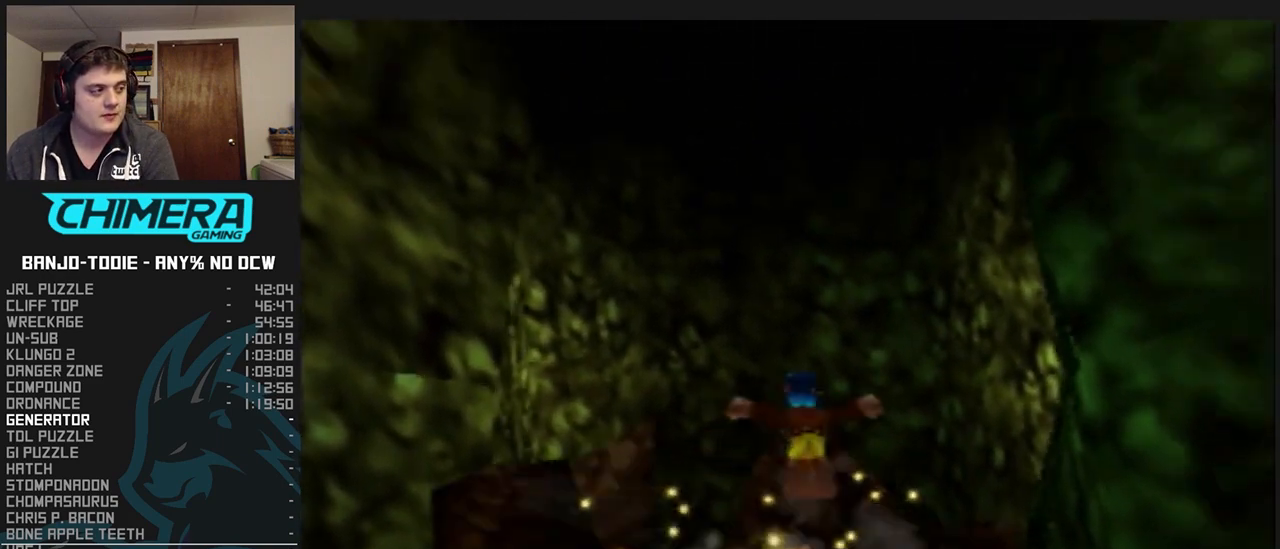
{"buttons": ["L1"], "left_stick": "up", "events": [[167, "left_stick", "up"]]}
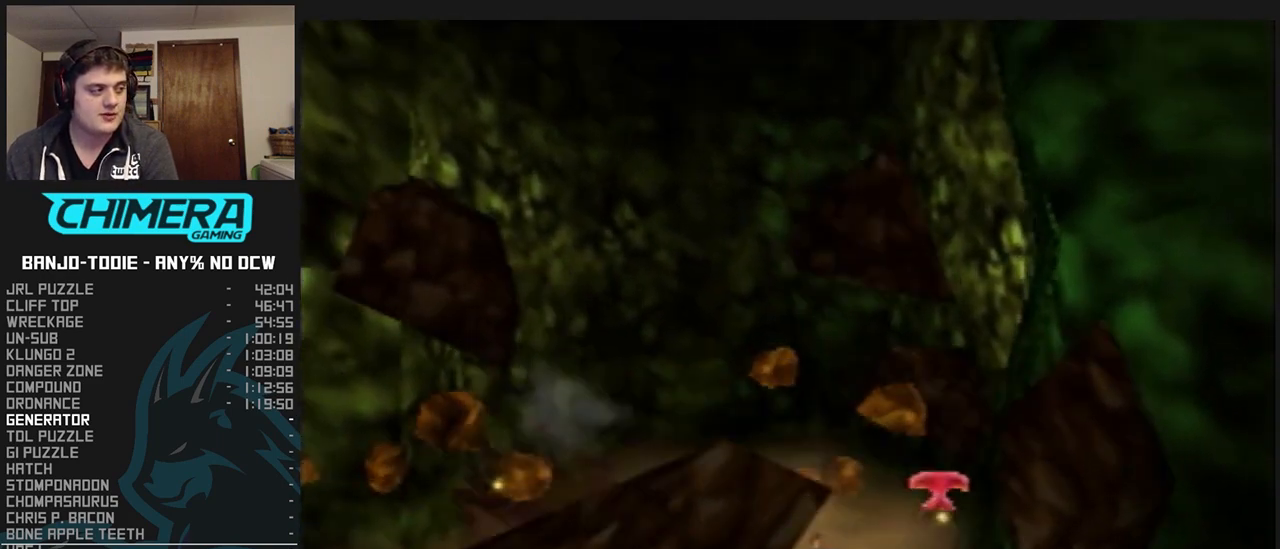
{"buttons": ["L1", "Z"], "left_stick": "up", "events": [[100, "Z", "down"], [233, "C_LEFT", "down"], [333, "C_LEFT", "up"]]}
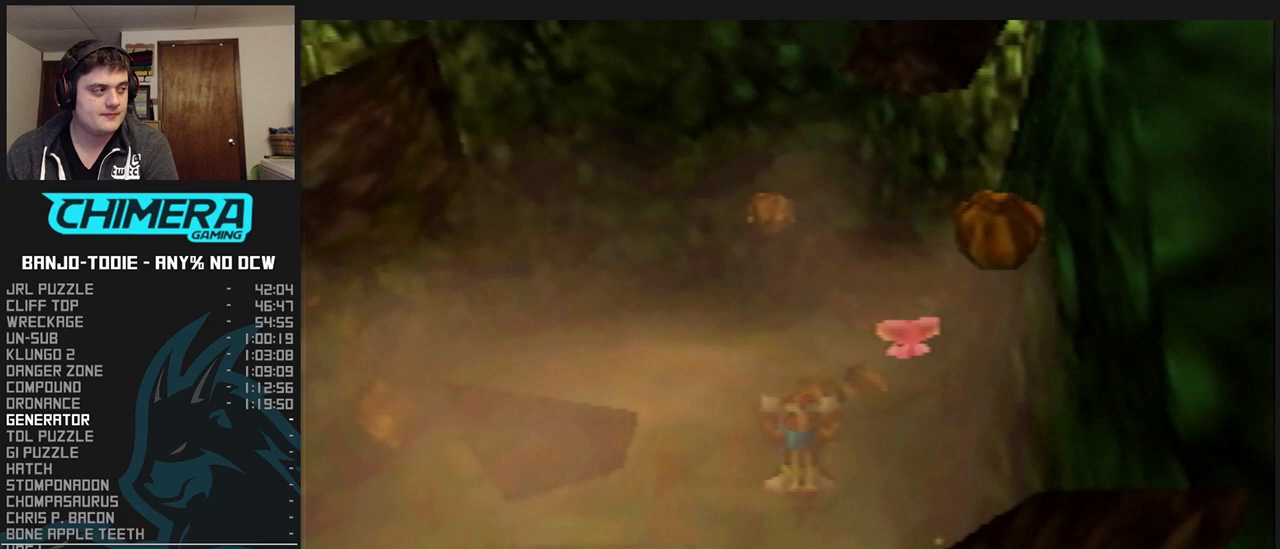
{"buttons": ["A", "L1", "Z"], "left_stick": "up", "events": [[500, "A", "down"]]}
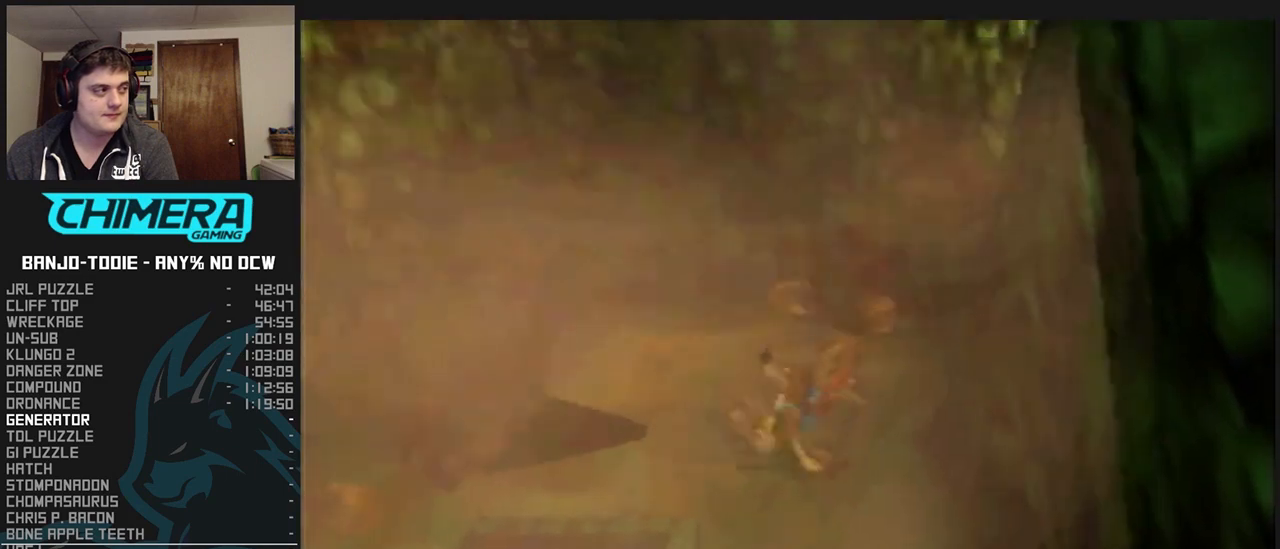
{"buttons": ["L1", "Z"], "left_stick": "up", "events": [[100, "A", "up"]]}
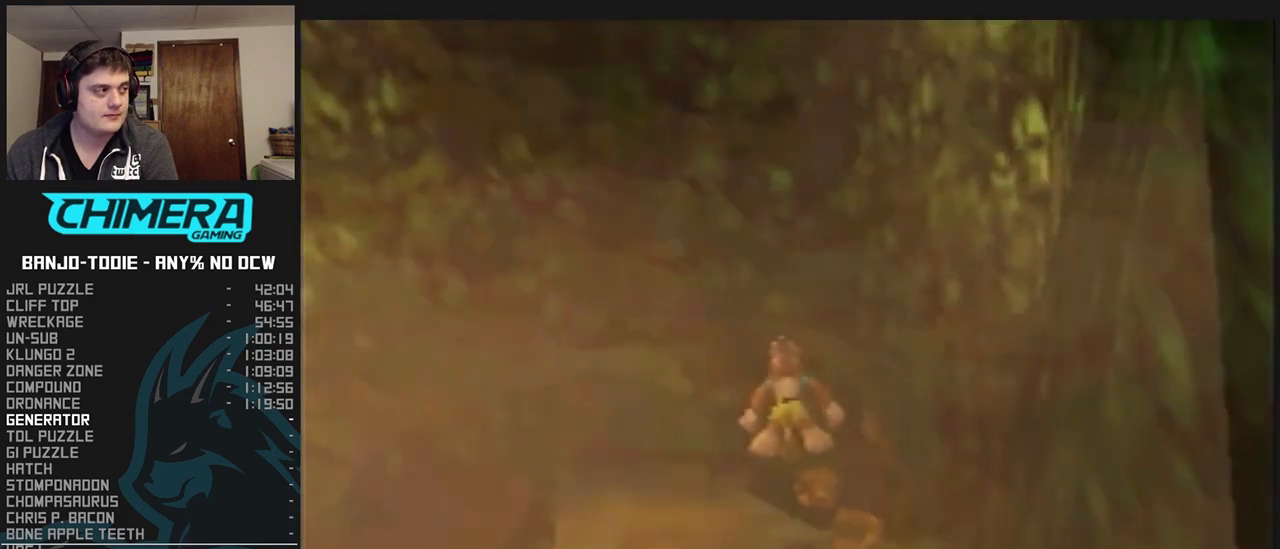
{"buttons": ["A", "L1", "Z"], "left_stick": "down", "events": [[367, "left_stick", "down"], [433, "A", "down"]]}
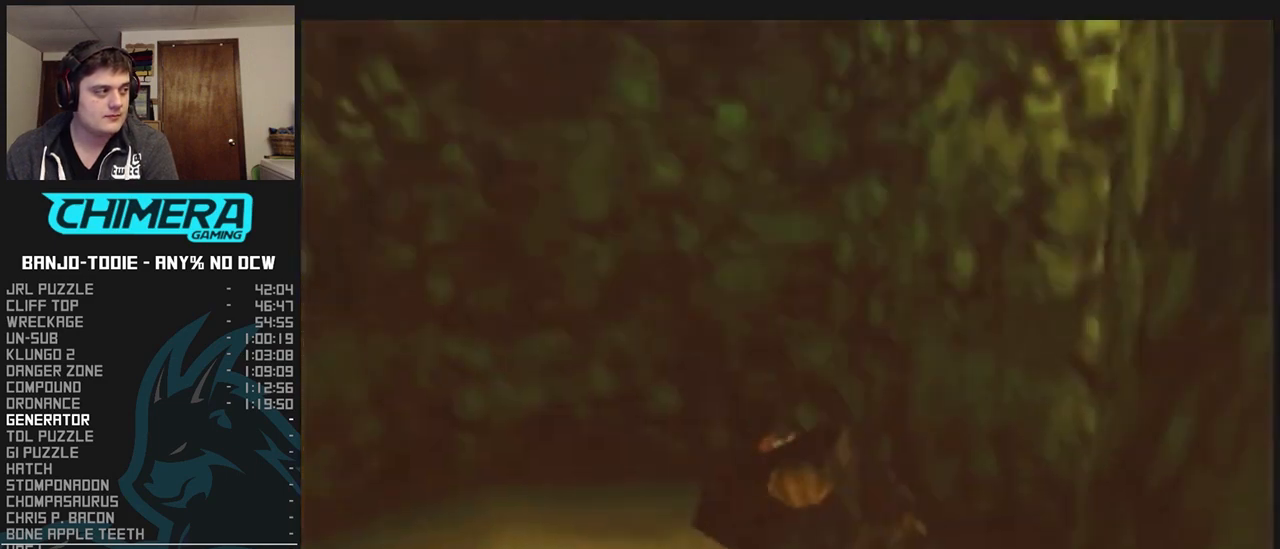
{"buttons": ["L1", "R1", "Z"], "left_stick": "down", "events": [[67, "A", "up"], [500, "R1", "down"]]}
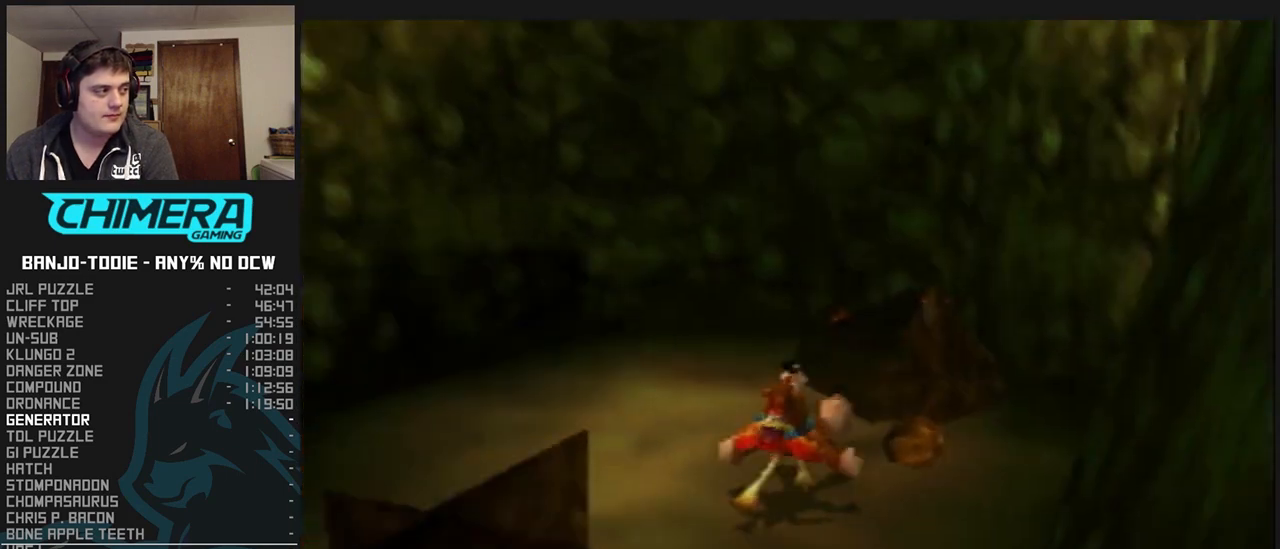
{"buttons": ["L1", "Z"], "left_stick": "down", "events": [[67, "R1", "up"], [233, "A", "down"], [367, "A", "up"]]}
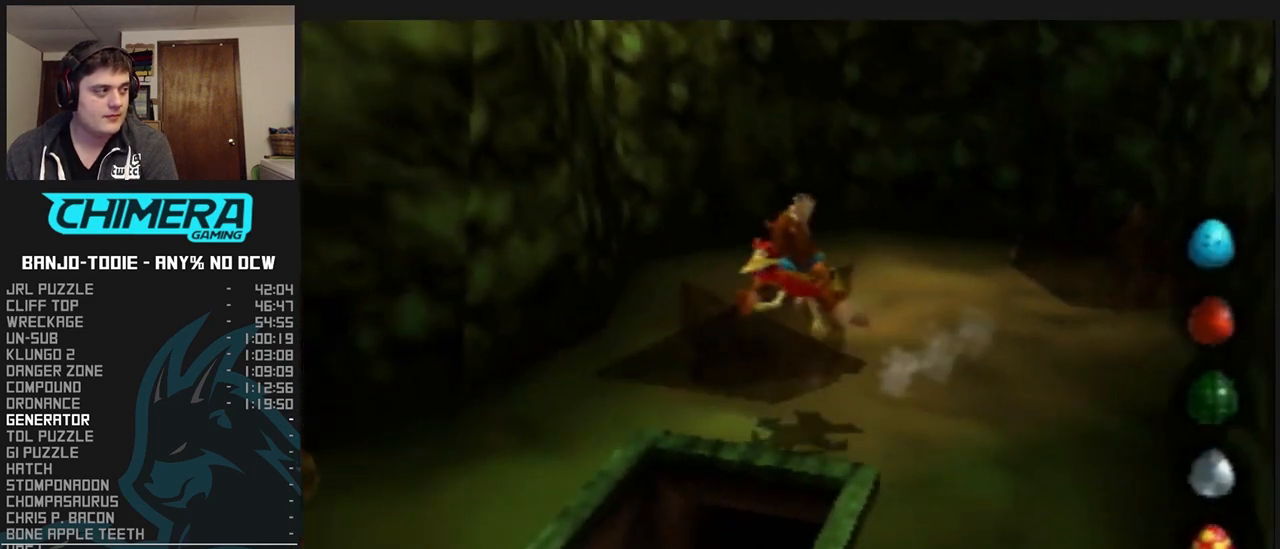
{"buttons": ["L1", "Z"], "left_stick": "up-right", "events": [[200, "left_stick", "up-right"]]}
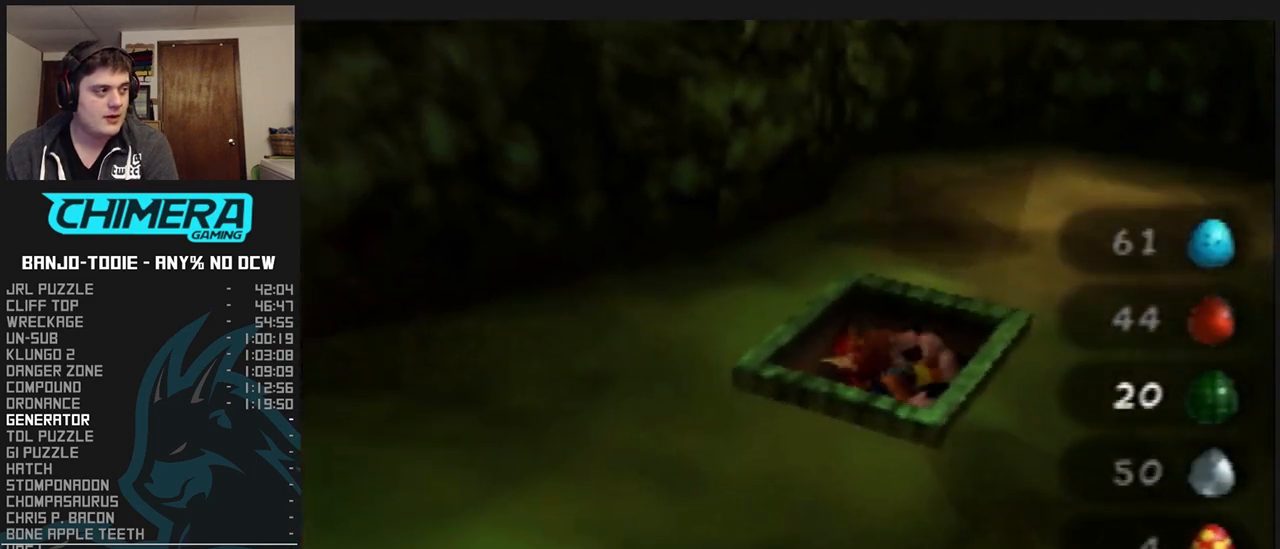
{"buttons": ["L1", "Z"], "left_stick": "up-right", "events": [[333, "R1", "down"], [433, "R1", "up"]]}
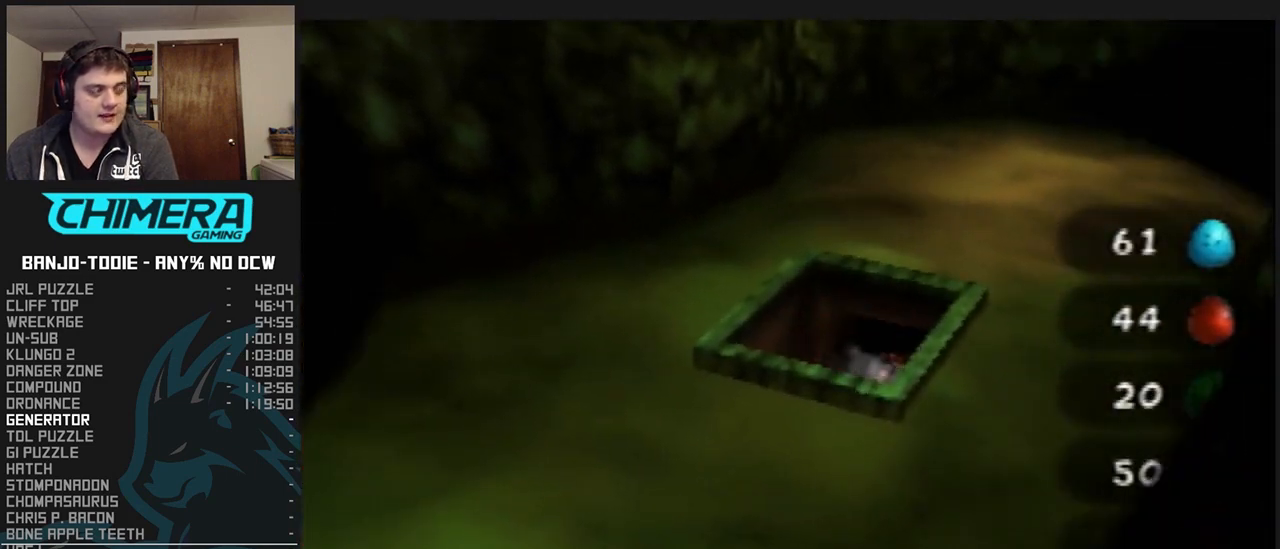
{"buttons": ["L1", "Z"], "left_stick": "center", "events": [[33, "R1", "down"], [67, "R1", "up"], [300, "R1", "down"], [300, "START", "down"], [333, "R1", "up"], [333, "START", "up"], [333, "left_stick", "center"]]}
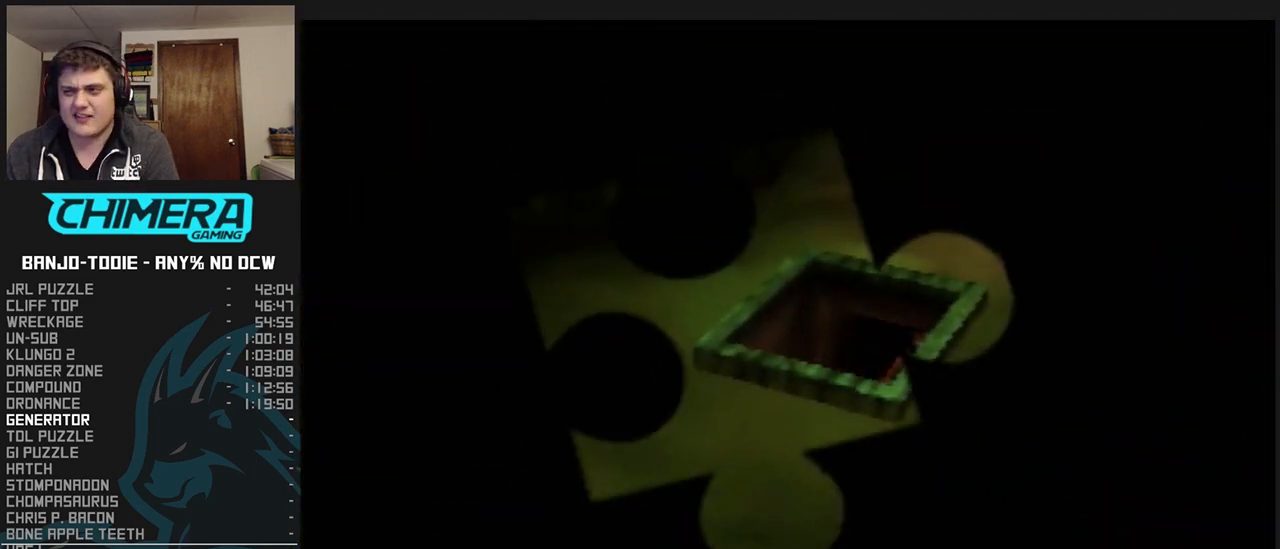
{"buttons": ["L1", "Z"], "left_stick": "up", "events": [[433, "left_stick", "up"]]}
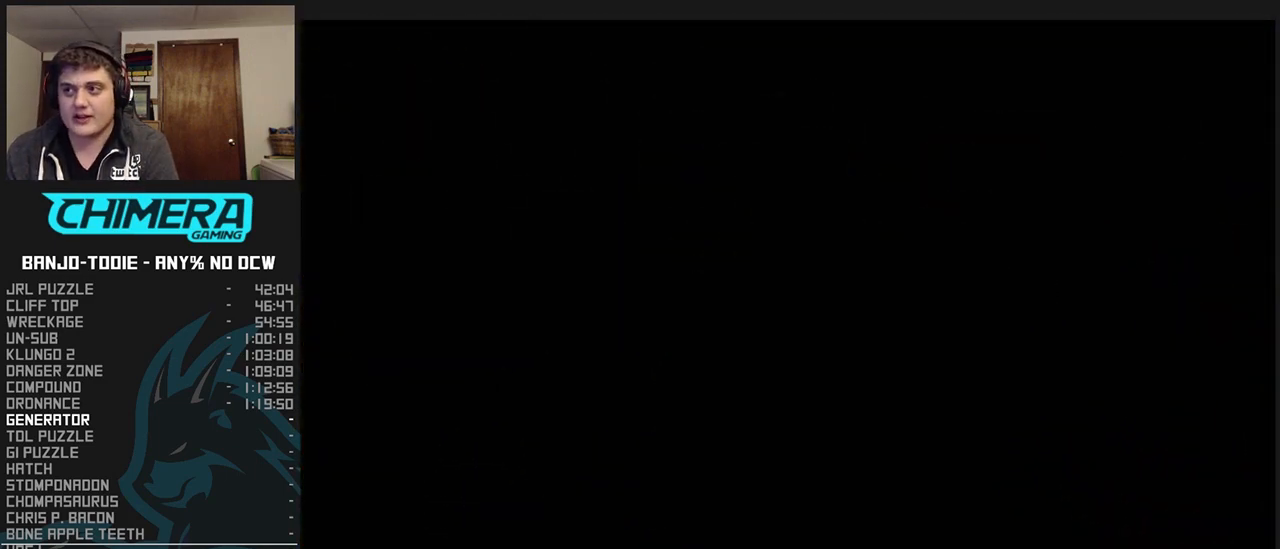
{"buttons": ["L1", "Z"], "left_stick": "up", "events": []}
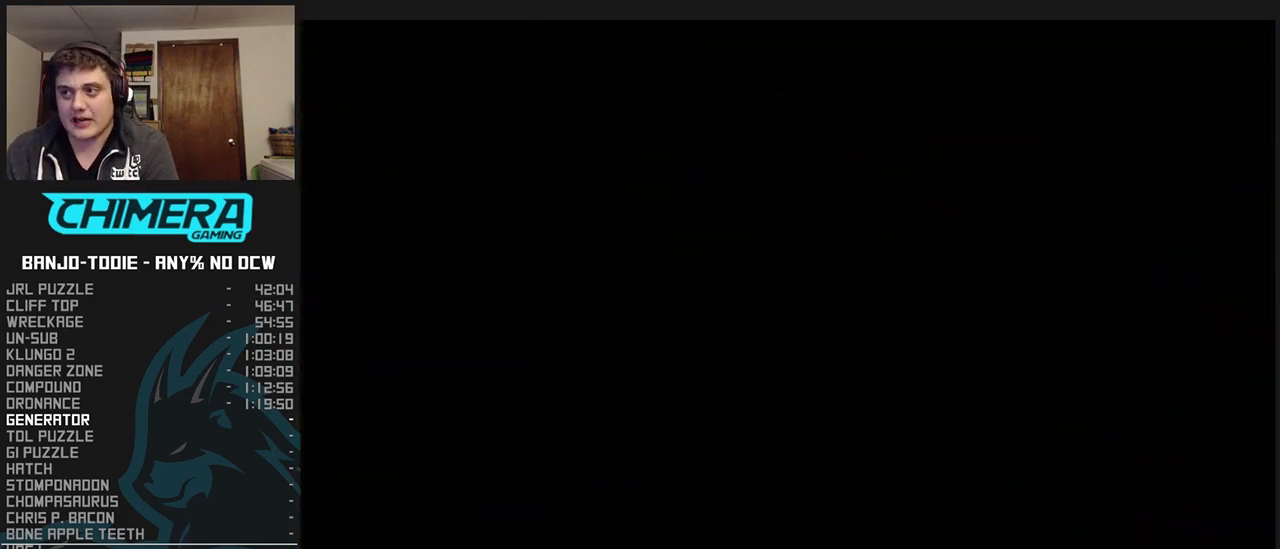
{"buttons": ["L1", "Z"], "left_stick": "up", "events": []}
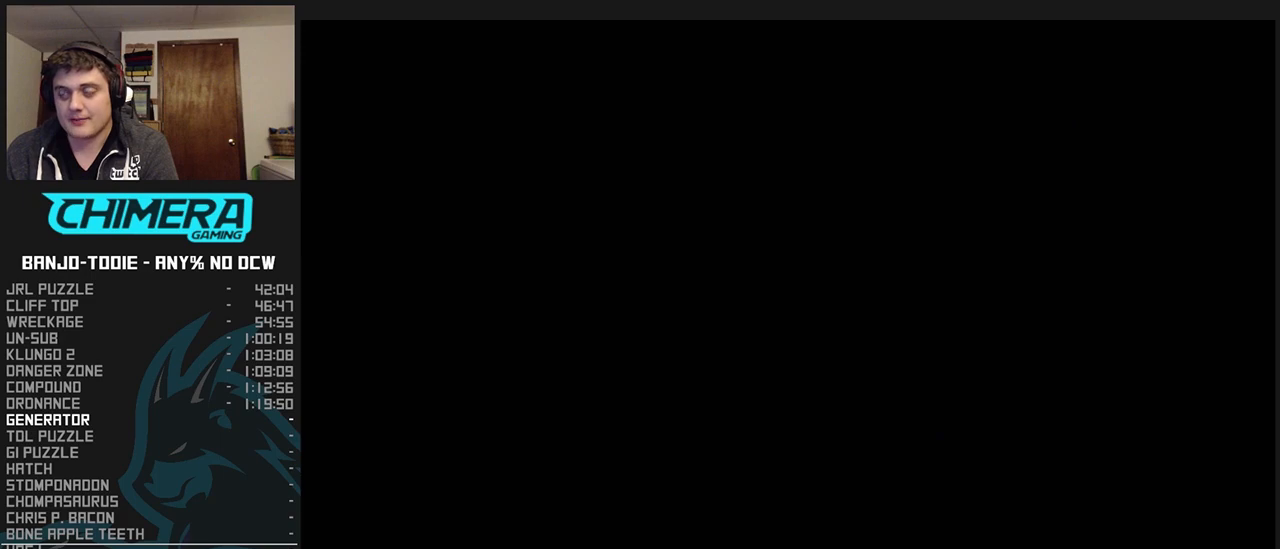
{"buttons": ["L1", "R1", "Z"], "left_stick": "center", "events": [[133, "left_stick", "center"], [200, "R1", "down"], [233, "R1", "up"], [333, "R1", "down"], [400, "R1", "up"], [500, "R1", "down"]]}
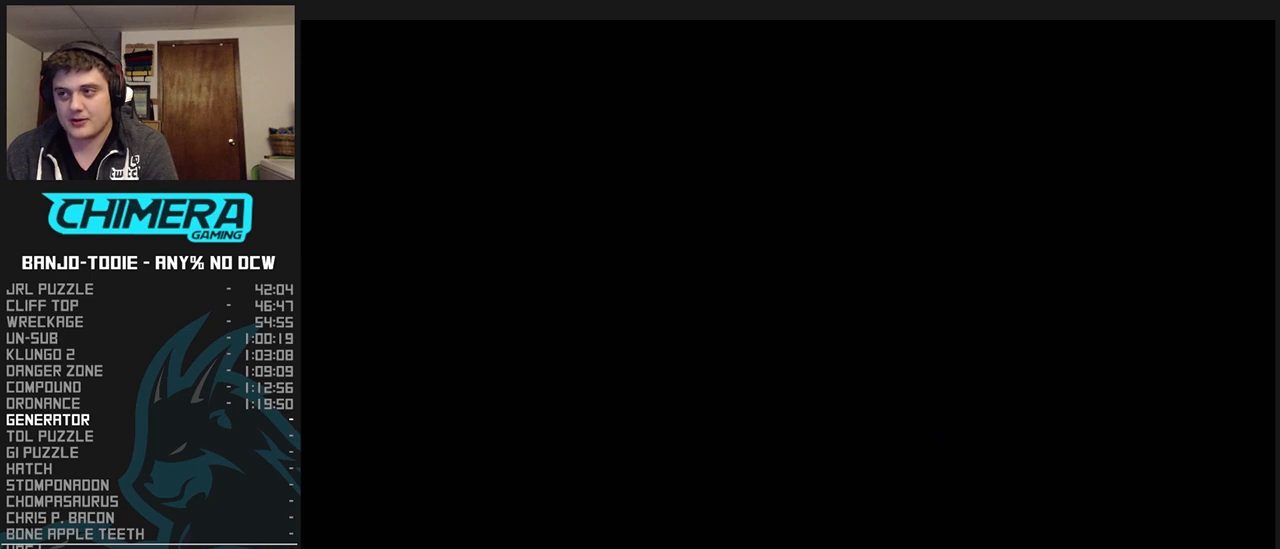
{"buttons": ["L1", "Z"], "left_stick": "center", "events": [[67, "R1", "up"], [133, "R1", "down"], [267, "R1", "up"], [300, "R1", "down"], [433, "R1", "up"]]}